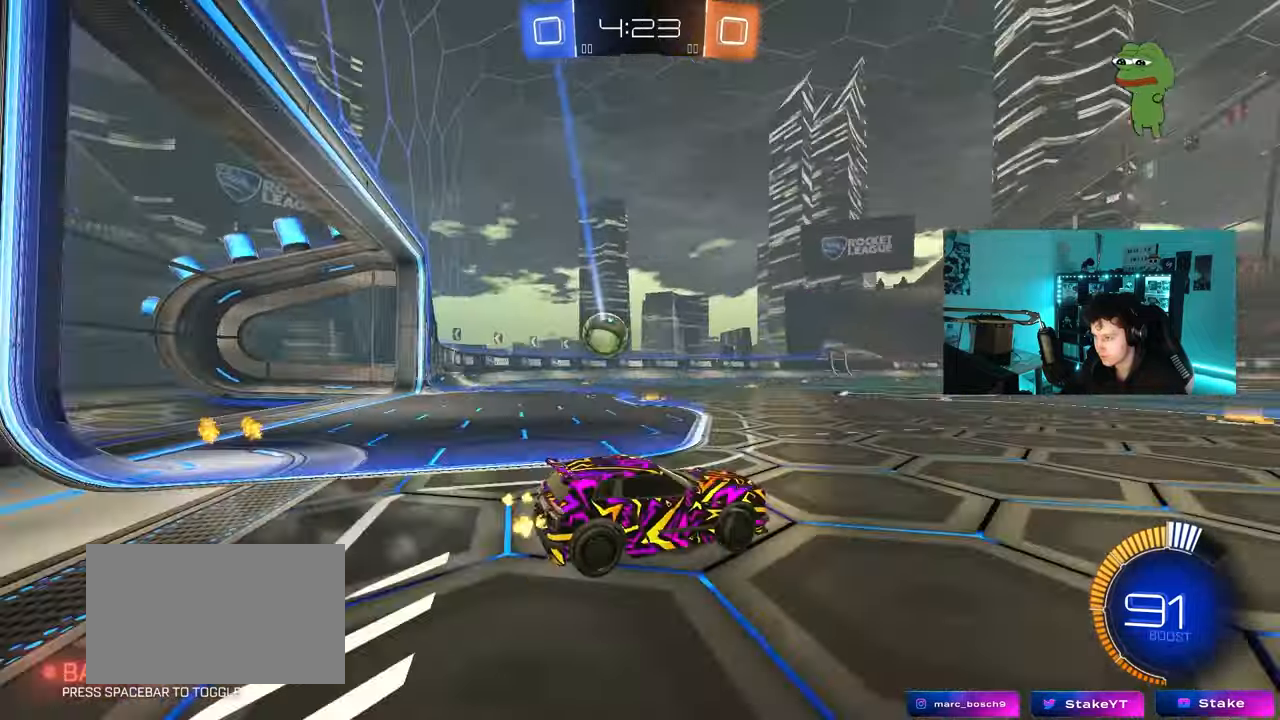
Gameplay with keyboard and mouse; each line is a JSON object with the keys and mouse buttons held at the frame after it. "events" lists presses ("down") and releases ("up") of "1", "2", "3", "4", "5", "a", "alt", "c", "caps_lock", "ctrl", "d", "e", "f", "g", "q", "r", "s", "shift", "space", "t", "tab", "v", "w", "x", "z", "mouse_left", "mouse_wheel" and "mouse_right" between this image and that frame as [ms after this image, input, new state], when the widget could be followed in between. "mouse_left", "mouse_wheel", "mouse_right" = the "left", "wheel", "right" buttons of the "mouse" list. No other keys are recorded. "wheel" means that the mouse wheel is clicked or scrolled. "mouse_move" is the direction in which the mouse moves at that frame (one of eight, or "still"), when it could be read.
{"keys": ["a", "w"], "mouse": [], "mouse_move": "still", "events": []}
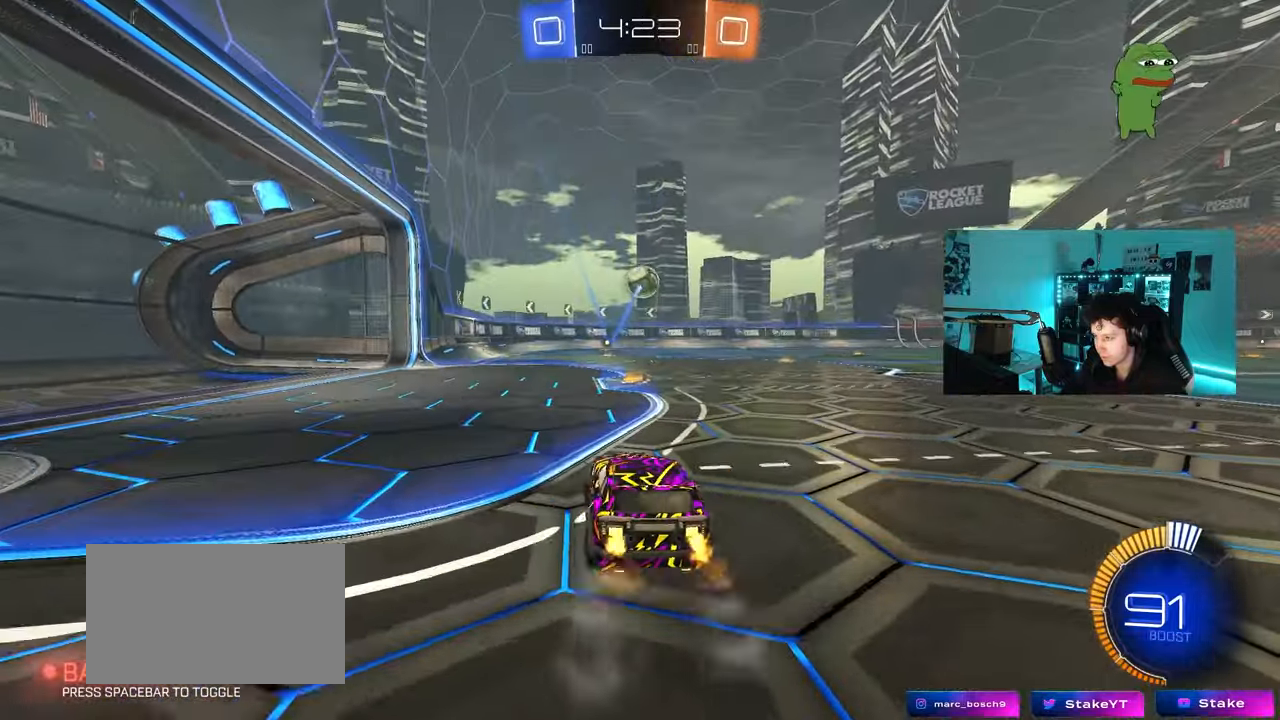
{"keys": ["a", "w"], "mouse": [], "mouse_move": "still", "events": []}
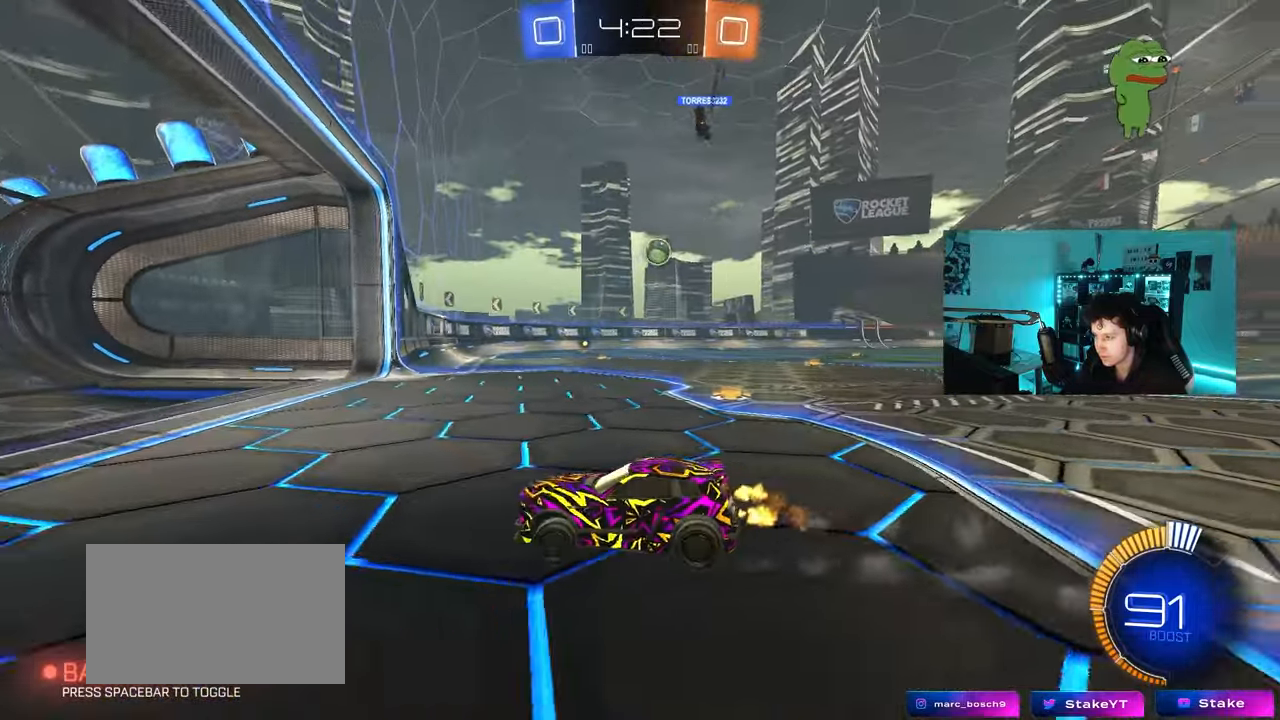
{"keys": ["w"], "mouse": [], "mouse_move": "still", "events": [[117, "a", "up"], [267, "d", "down"], [350, "d", "up"]]}
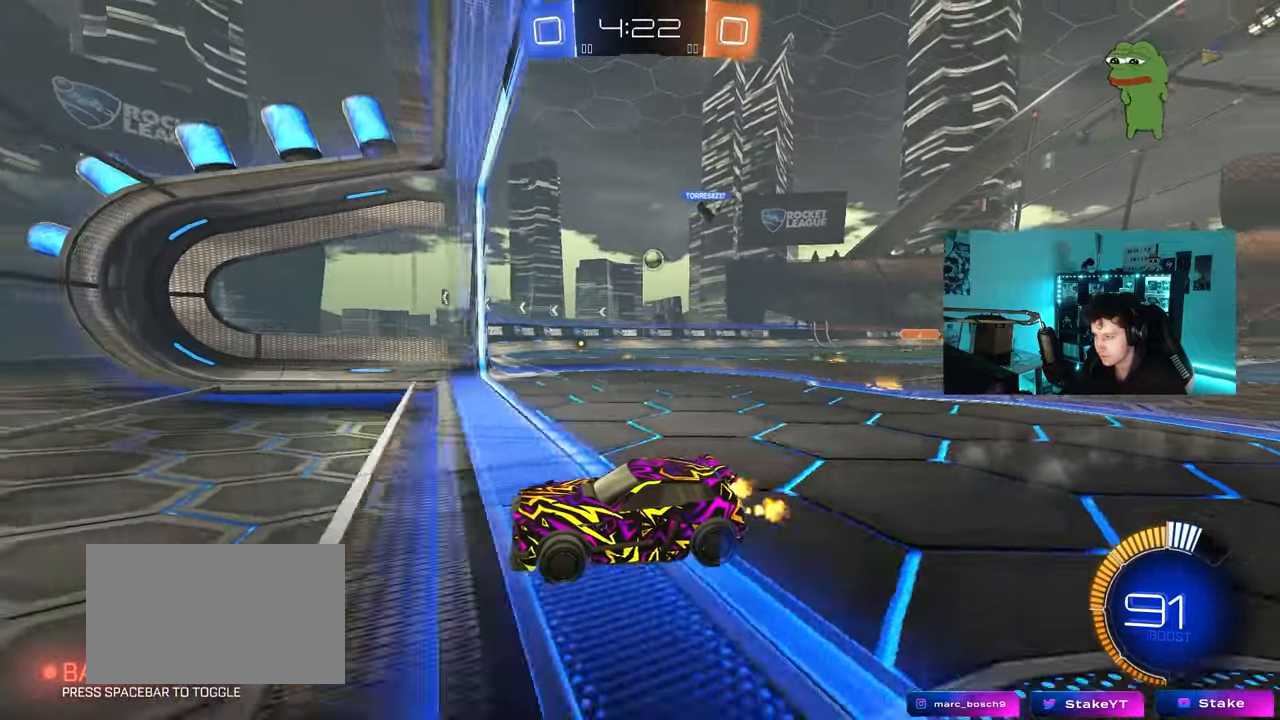
{"keys": ["w"], "mouse": [], "mouse_move": "still", "events": []}
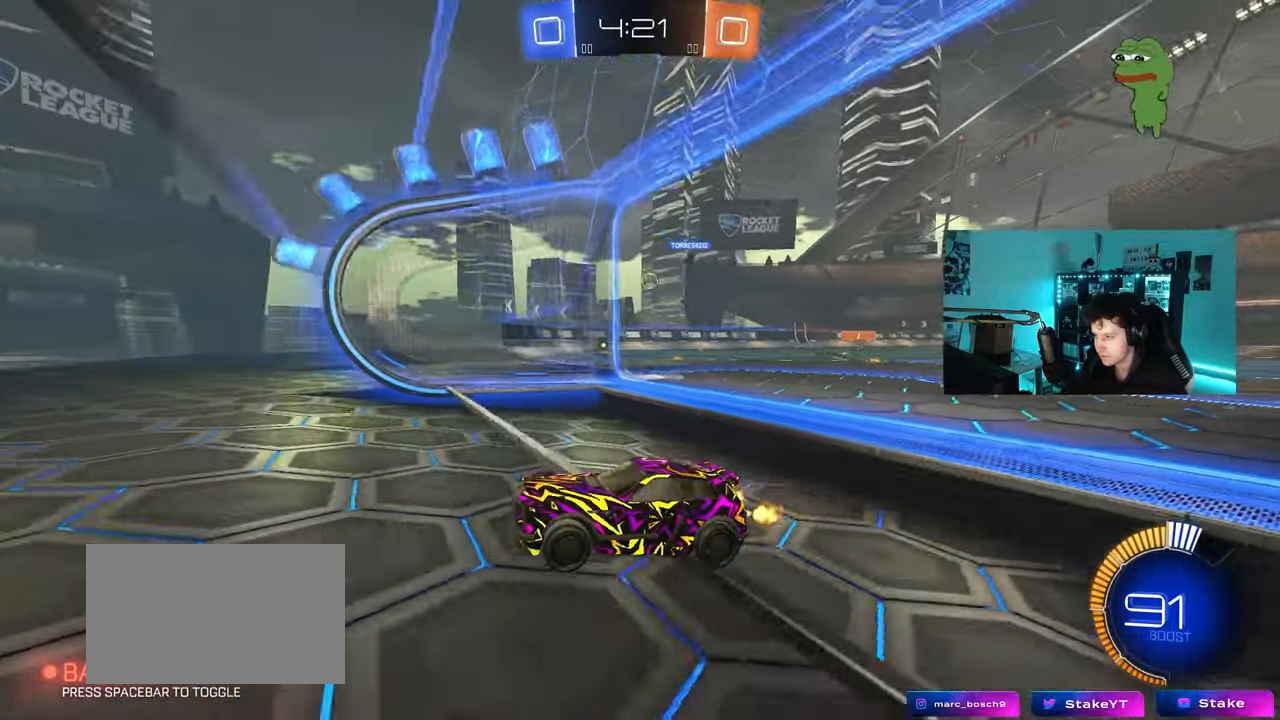
{"keys": ["d", "s"], "mouse": [], "mouse_move": "still", "events": [[17, "d", "down"], [100, "d", "up"], [250, "d", "down"], [333, "w", "up"], [383, "s", "down"]]}
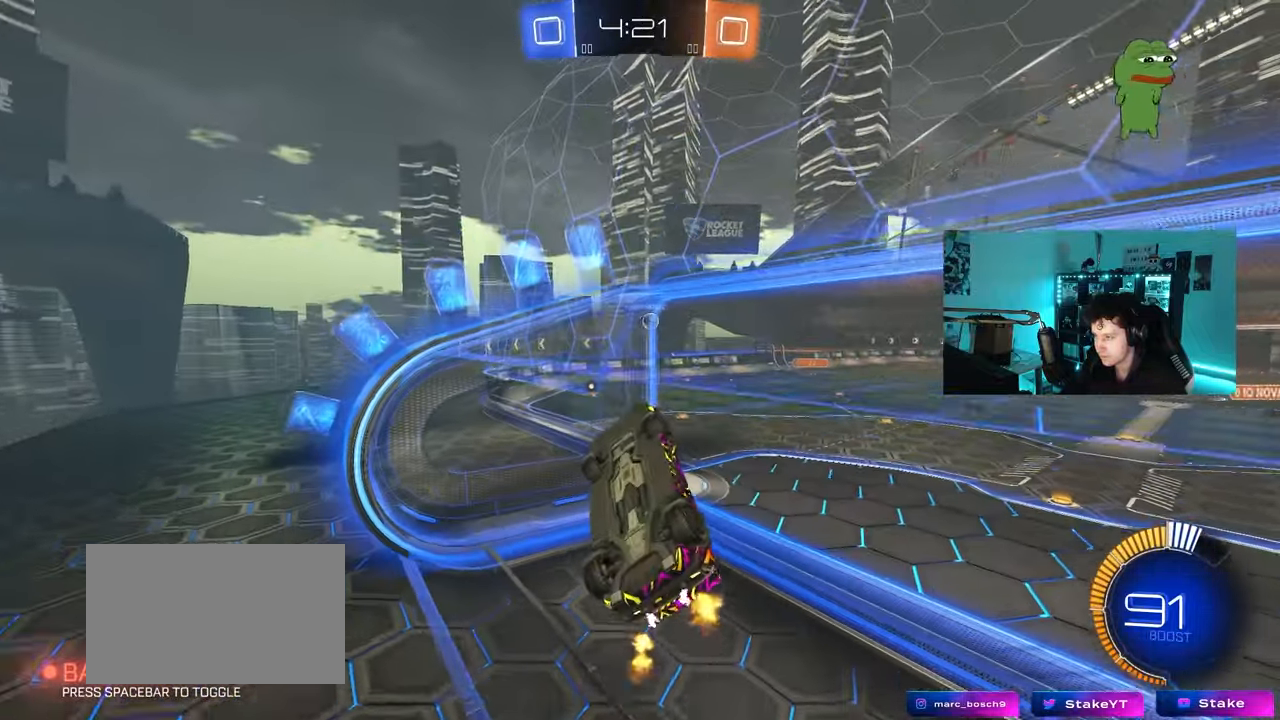
{"keys": ["shift"], "mouse": [], "mouse_move": "still", "events": [[33, "d", "up"], [167, "mouse_right", "down"], [167, "s", "up"], [217, "d", "down"], [217, "shift", "down"], [267, "mouse_right", "up"], [300, "w", "down"], [500, "d", "up"], [500, "w", "up"]]}
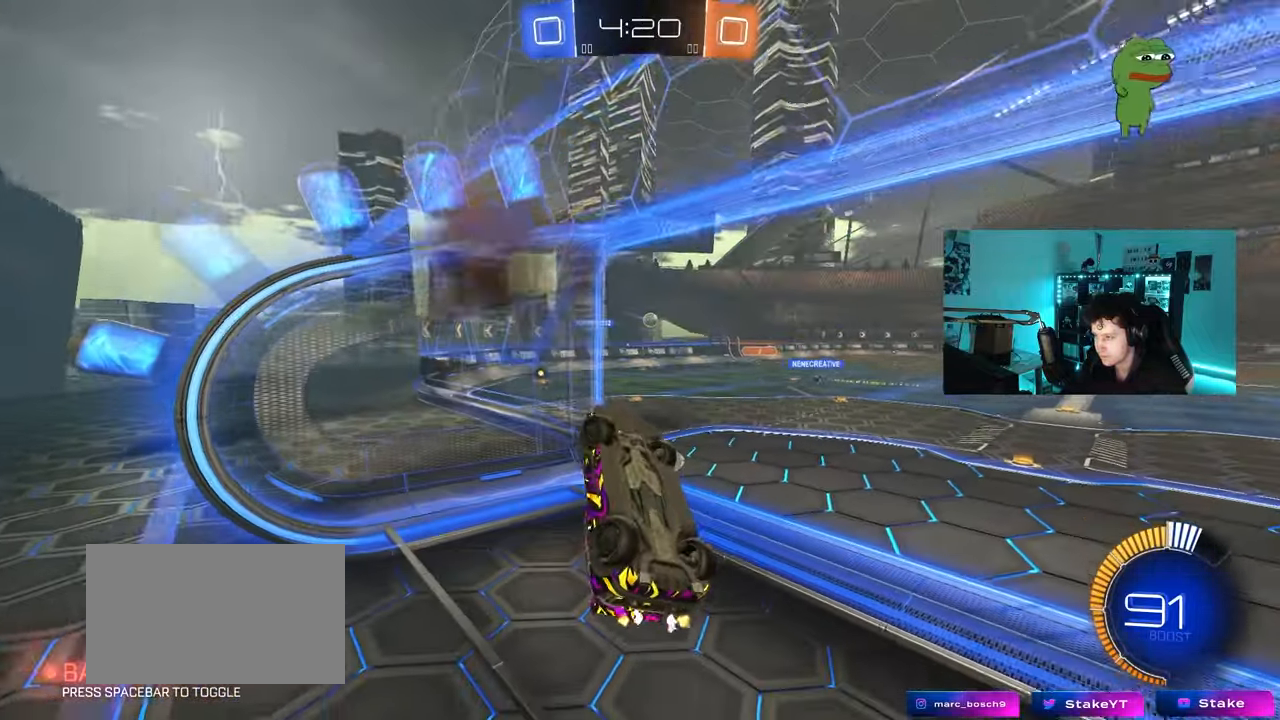
{"keys": ["a", "shift"], "mouse": [], "mouse_move": "still", "events": [[83, "a", "down"], [317, "w", "down"], [467, "w", "up"]]}
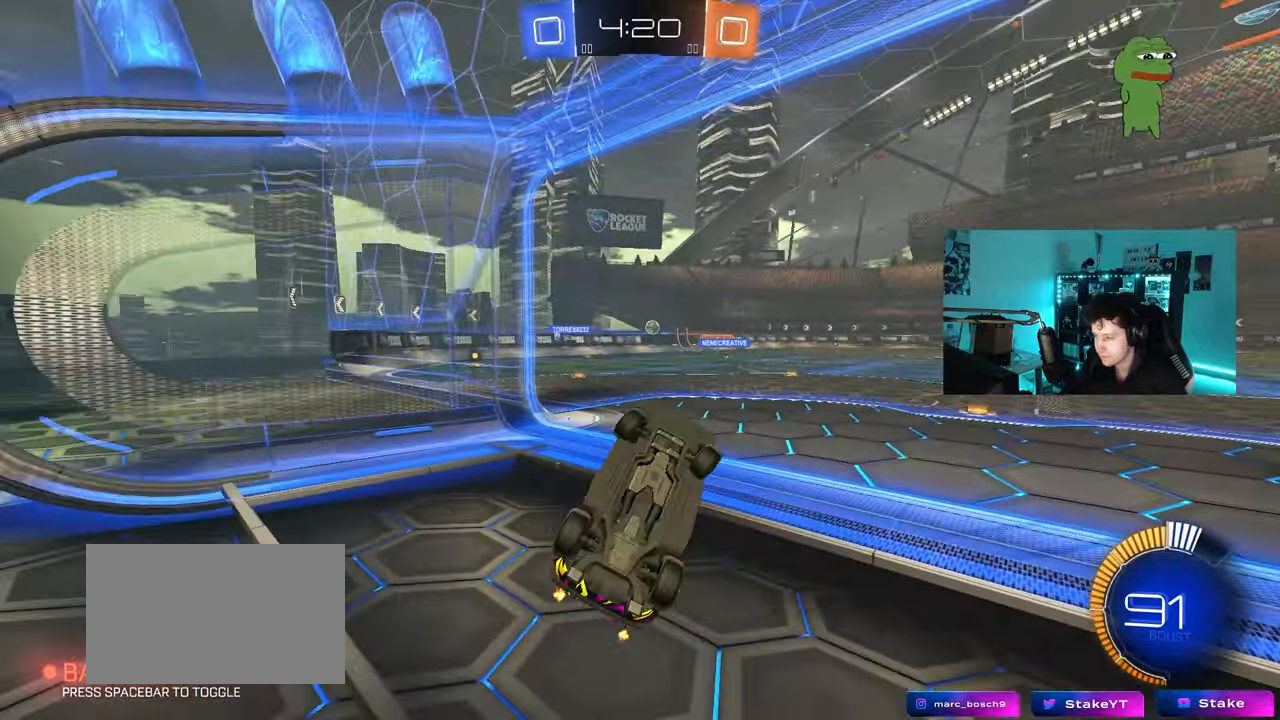
{"keys": ["a", "shift"], "mouse": [], "mouse_move": "still", "events": [[67, "shift", "up"], [200, "shift", "down"], [333, "shift", "up"], [483, "shift", "down"]]}
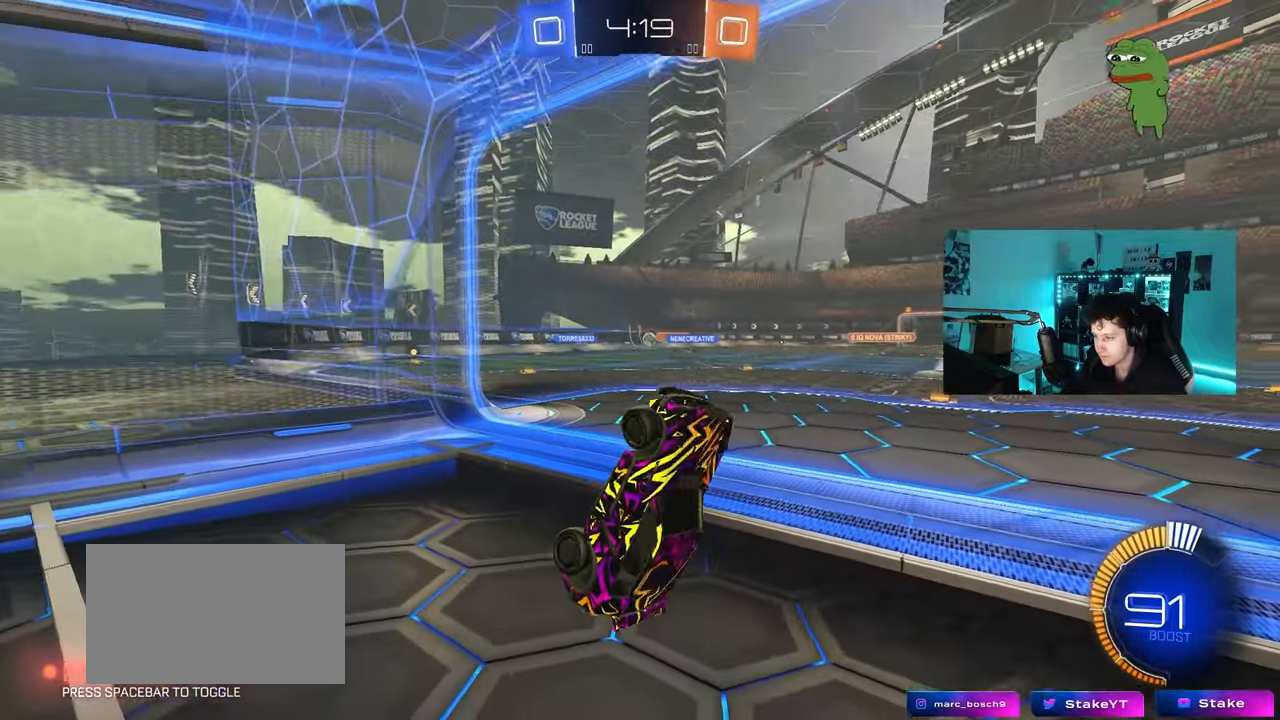
{"keys": ["a", "shift"], "mouse": [], "mouse_move": "still", "events": []}
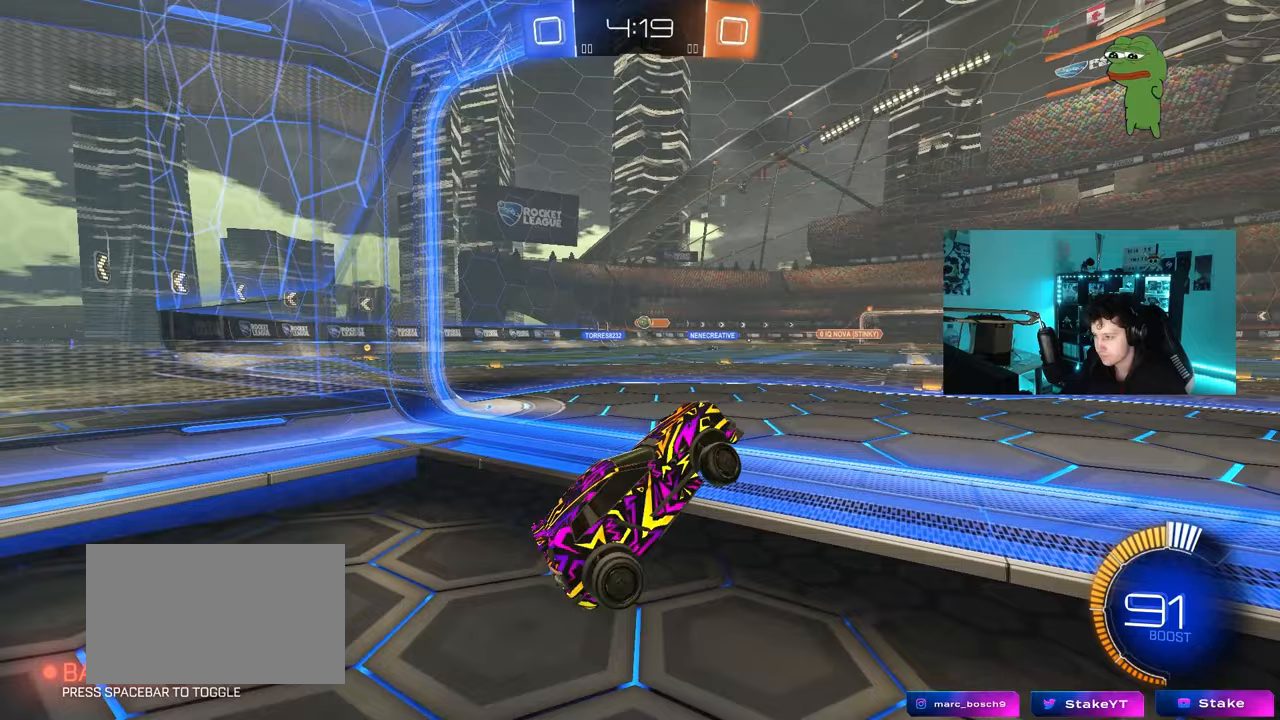
{"keys": ["a", "shift"], "mouse": [], "mouse_move": "still", "events": [[367, "mouse_right", "down"], [417, "mouse_right", "up"]]}
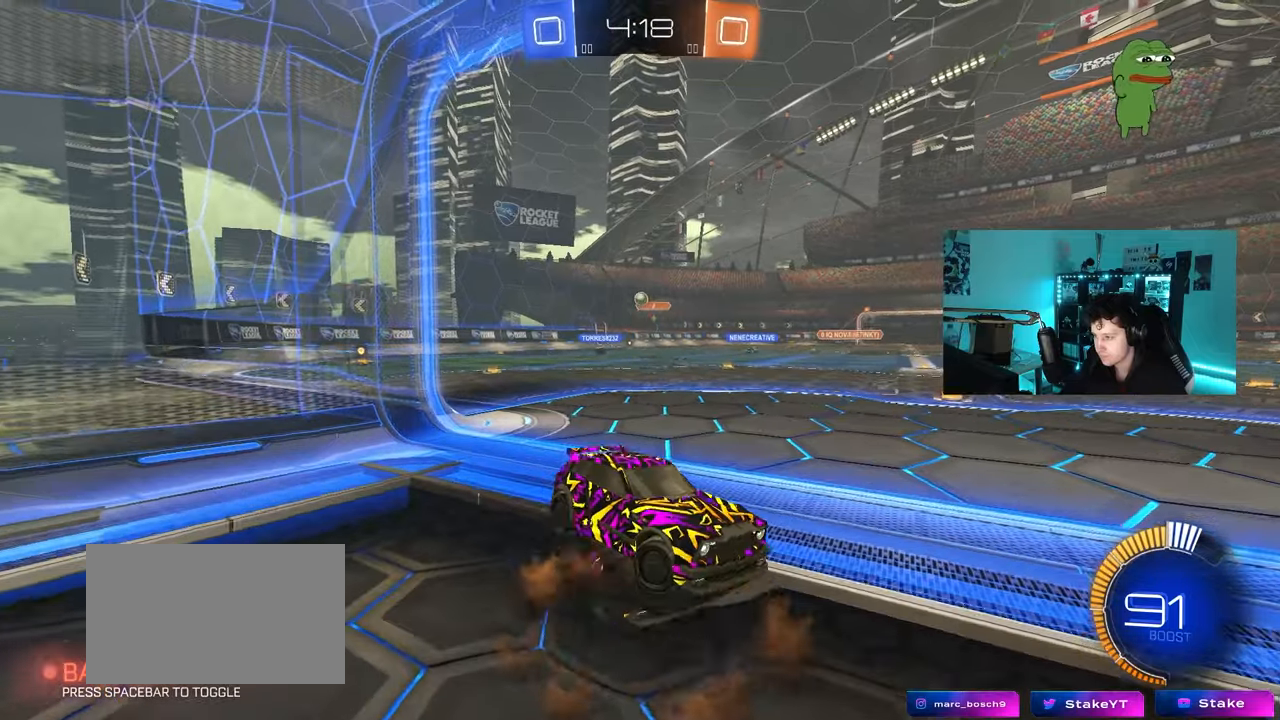
{"keys": ["d", "shift", "w"], "mouse": [], "mouse_move": "still", "events": [[17, "a", "up"], [17, "shift", "up"], [50, "d", "down"], [200, "w", "down"], [383, "shift", "down"]]}
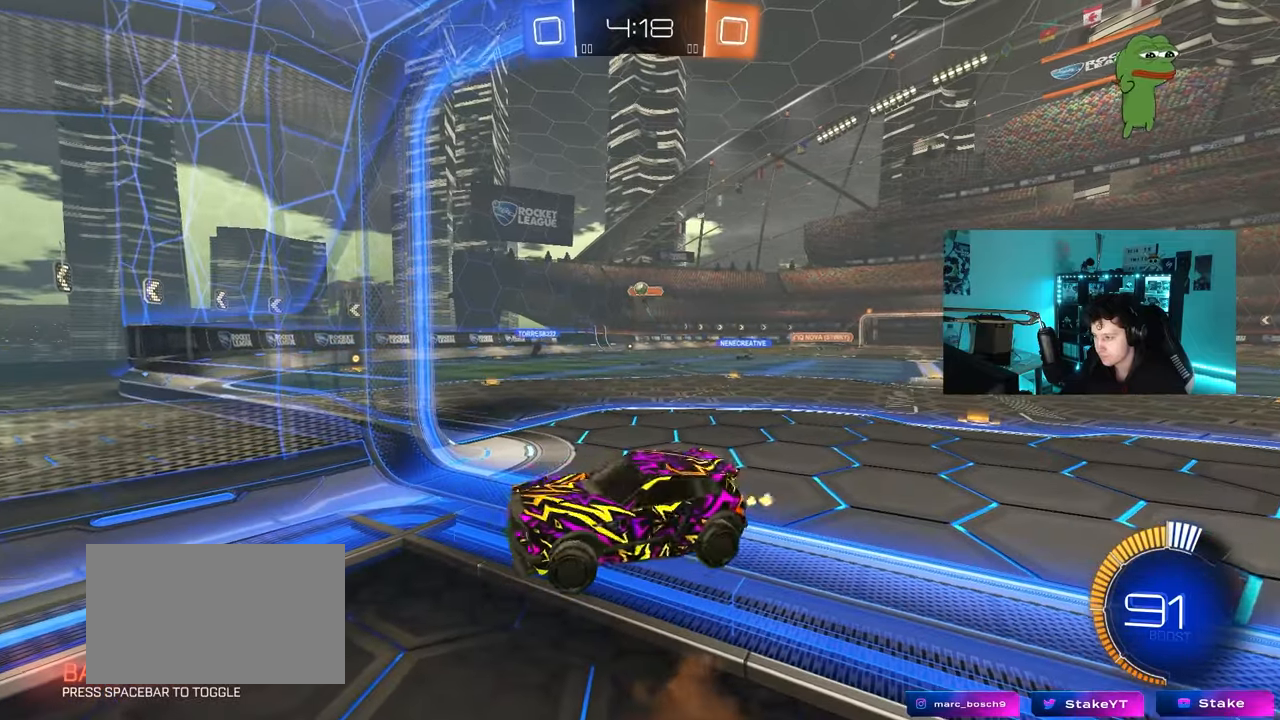
{"keys": ["s", "shift"], "mouse": [], "mouse_move": "still", "events": [[67, "w", "up"], [167, "s", "down"], [300, "d", "up"], [350, "mouse_right", "down"], [450, "mouse_right", "up"]]}
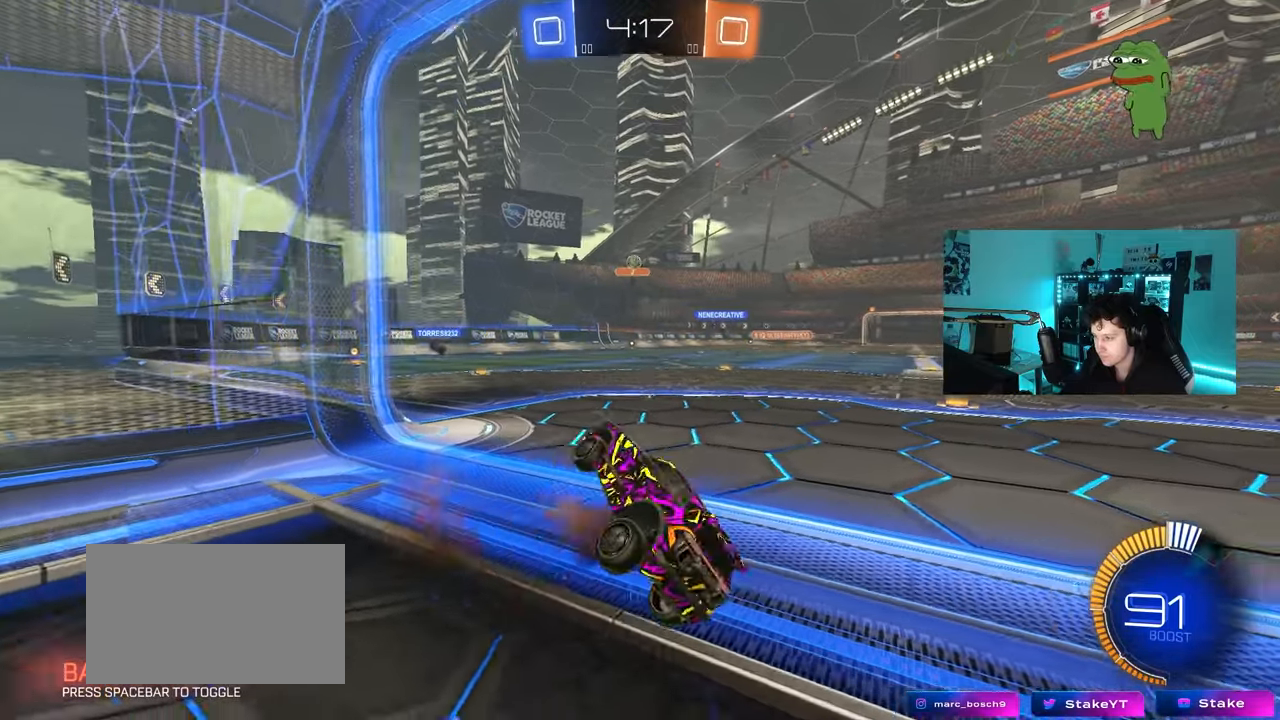
{"keys": [], "mouse": [], "mouse_move": "still", "events": [[50, "s", "up"], [83, "a", "down"], [183, "w", "down"], [317, "a", "up"], [317, "shift", "up"], [417, "w", "up"]]}
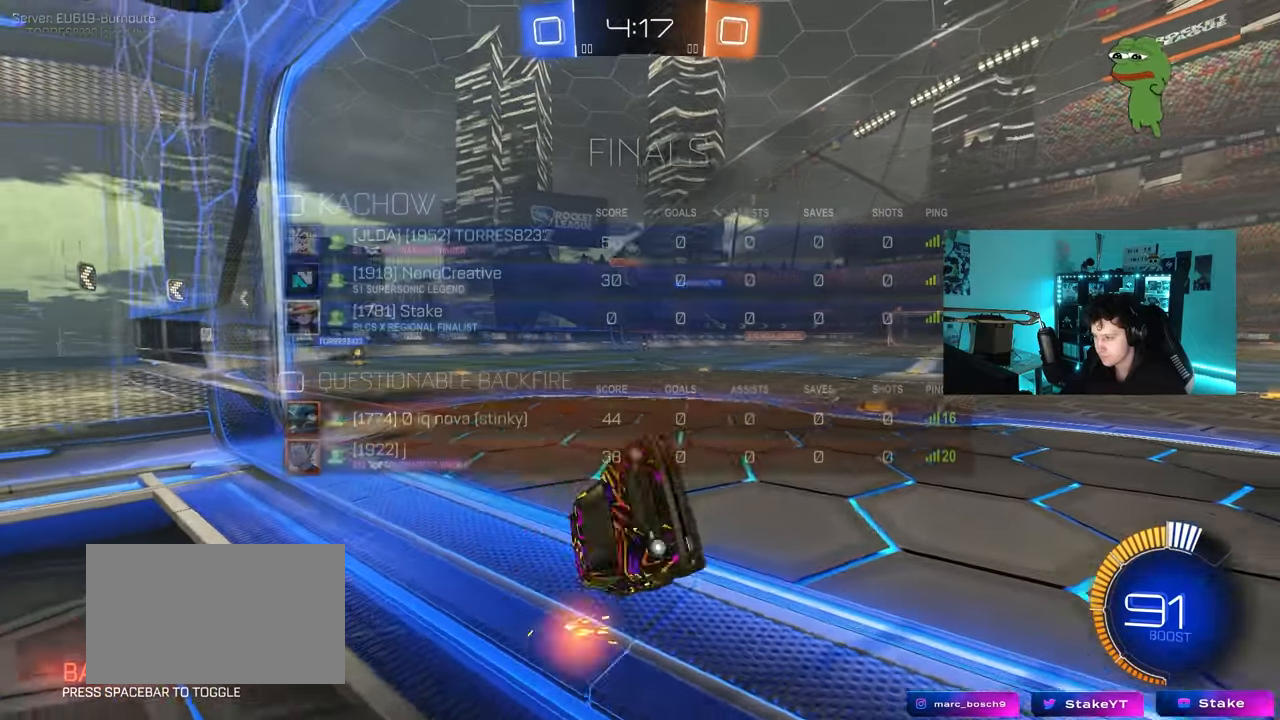
{"keys": ["d", "s", "tab"], "mouse": [], "mouse_move": "still", "events": [[17, "tab", "down"], [200, "d", "down"], [250, "s", "down"]]}
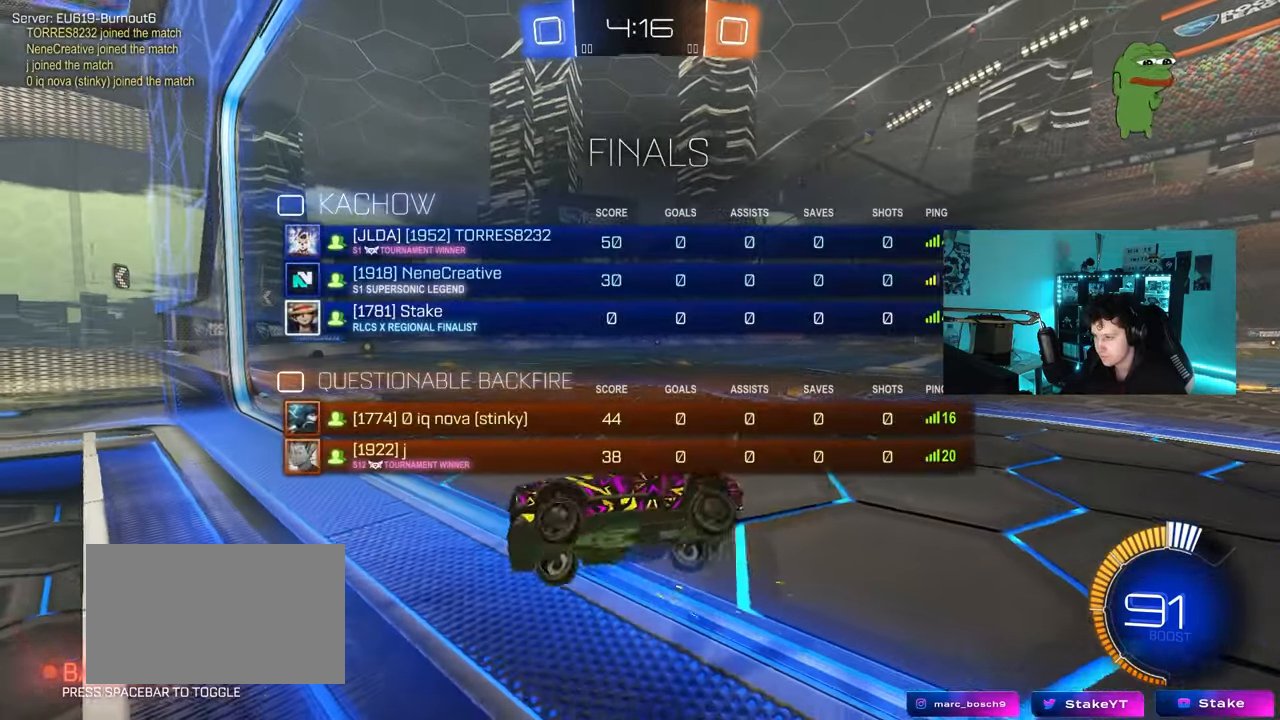
{"keys": ["d", "w"], "mouse": [], "mouse_move": "still", "events": [[67, "s", "up"], [117, "d", "up"], [217, "w", "down"], [300, "d", "down"], [300, "tab", "up"]]}
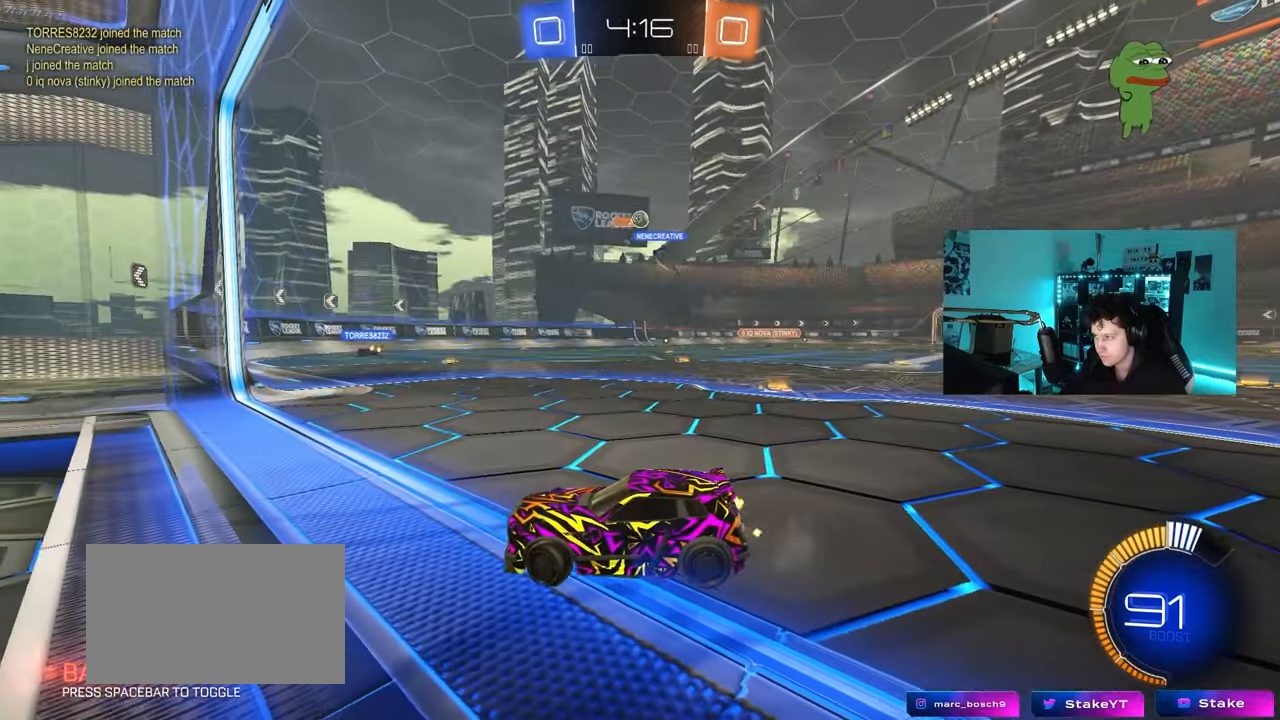
{"keys": ["d", "tab", "w"], "mouse": [], "mouse_move": "still", "events": [[33, "d", "up"], [233, "tab", "down"], [317, "d", "down"]]}
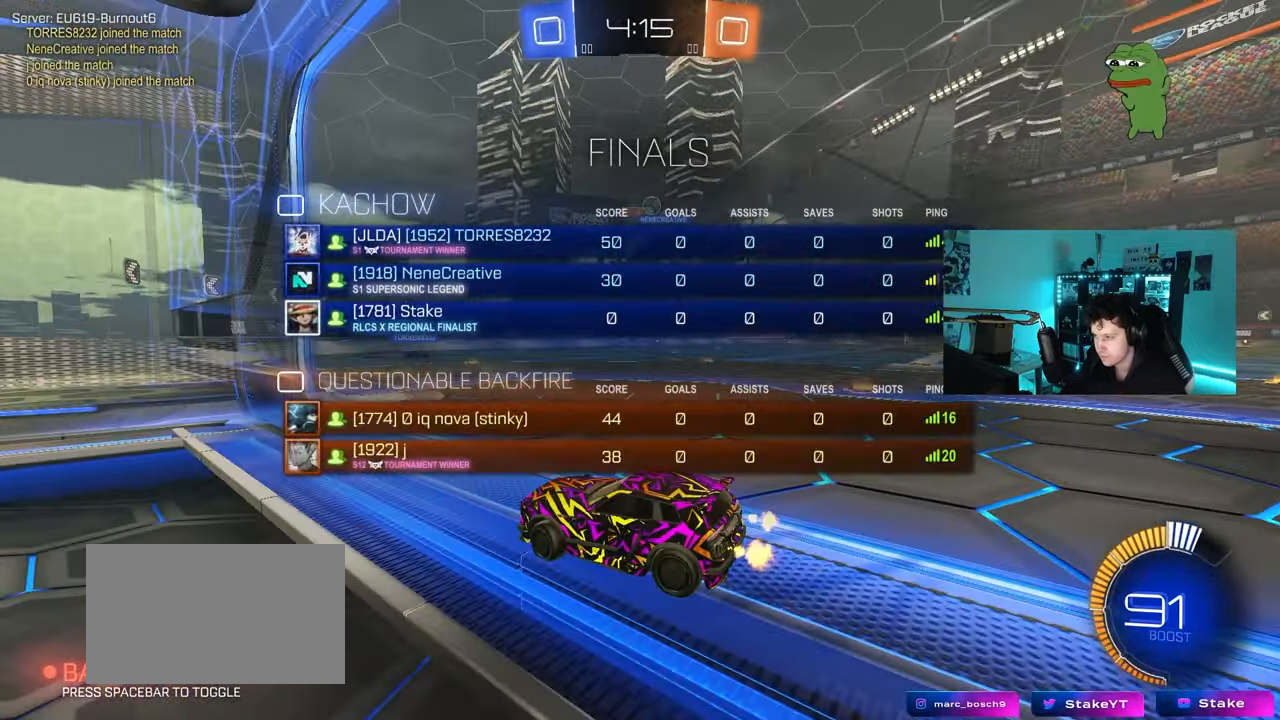
{"keys": ["d", "w"], "mouse": [], "mouse_move": "still", "events": [[150, "tab", "up"], [283, "shift", "down"], [483, "shift", "up"]]}
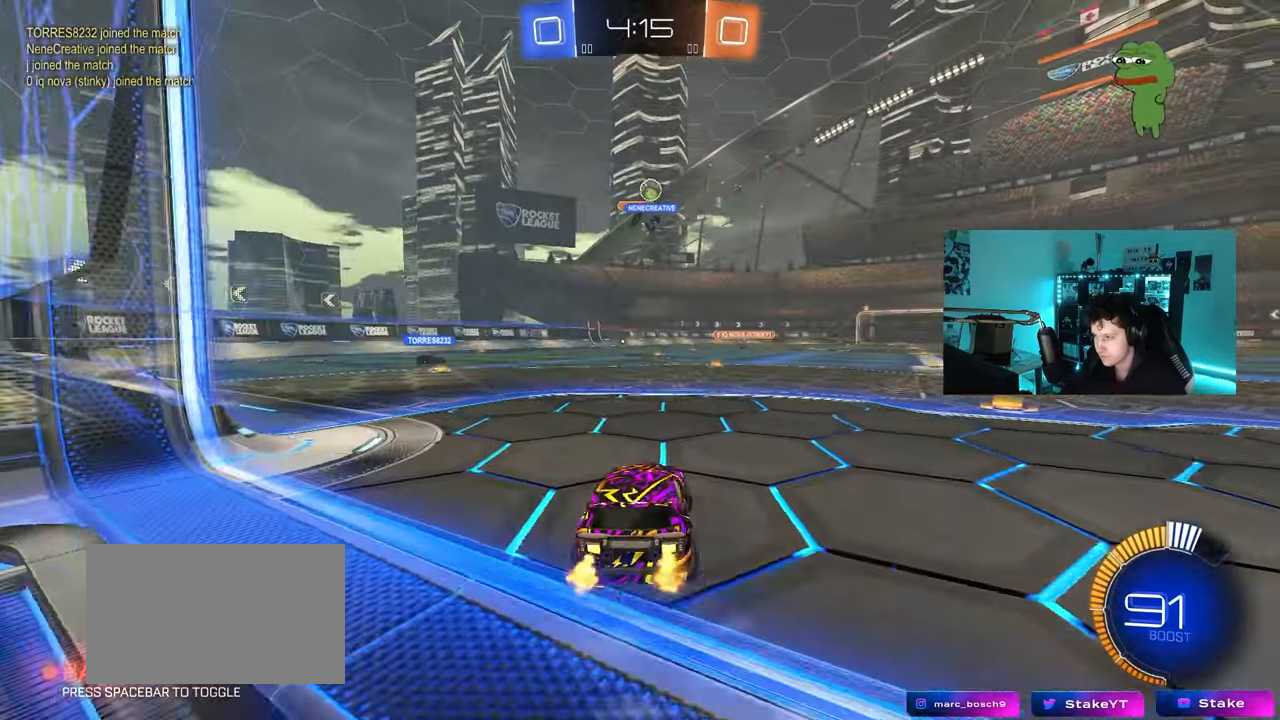
{"keys": [], "mouse": [], "mouse_move": "still", "events": [[67, "d", "up"], [217, "w", "up"], [267, "d", "down"], [317, "s", "down"], [350, "d", "up"], [400, "s", "up"]]}
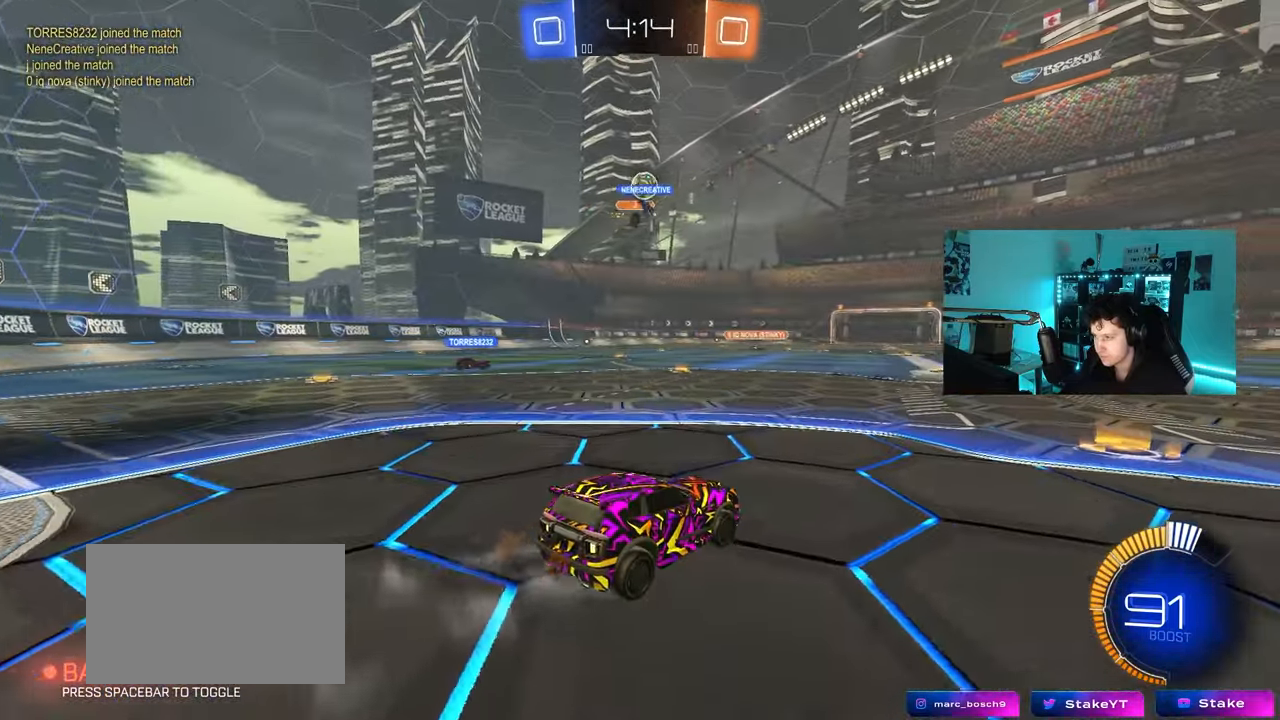
{"keys": ["w"], "mouse": [], "mouse_move": "still", "events": [[83, "d", "down"], [83, "w", "down"], [417, "d", "up"]]}
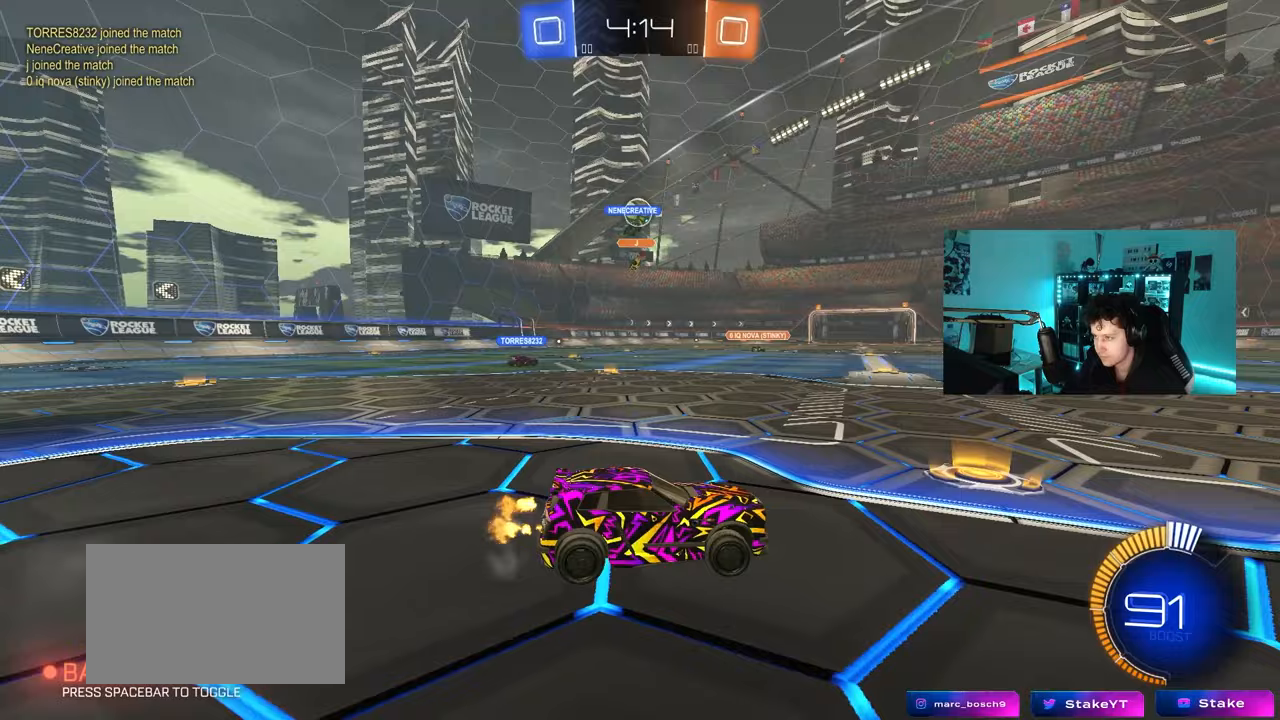
{"keys": ["d", "shift", "w"], "mouse": [], "mouse_move": "still", "events": [[50, "d", "down"], [250, "d", "up"], [383, "d", "down"], [433, "shift", "down"]]}
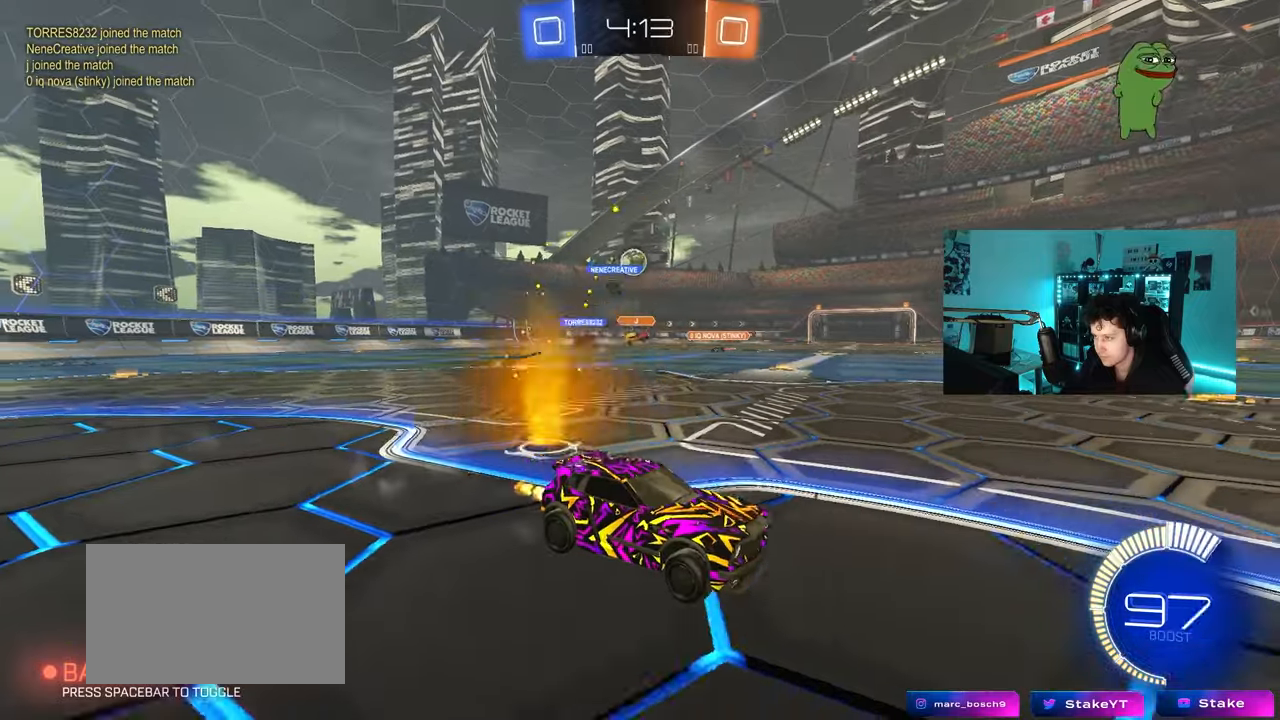
{"keys": ["d", "shift", "w"], "mouse": [], "mouse_move": "still", "events": [[117, "shift", "up"], [217, "d", "up"], [317, "d", "down"], [500, "shift", "down"]]}
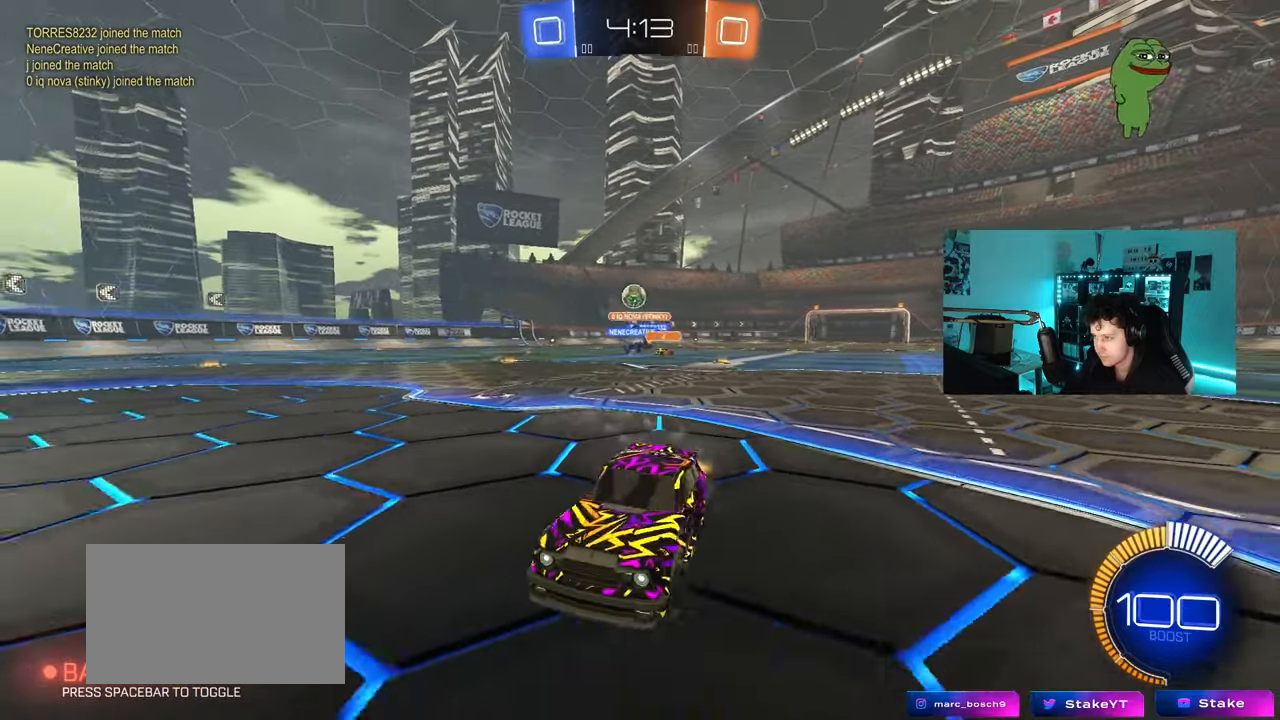
{"keys": ["a", "w"], "mouse": [], "mouse_move": "still", "events": [[83, "shift", "up"], [133, "d", "up"], [183, "d", "down"], [267, "w", "up"], [417, "a", "down"], [417, "d", "up"], [467, "w", "down"]]}
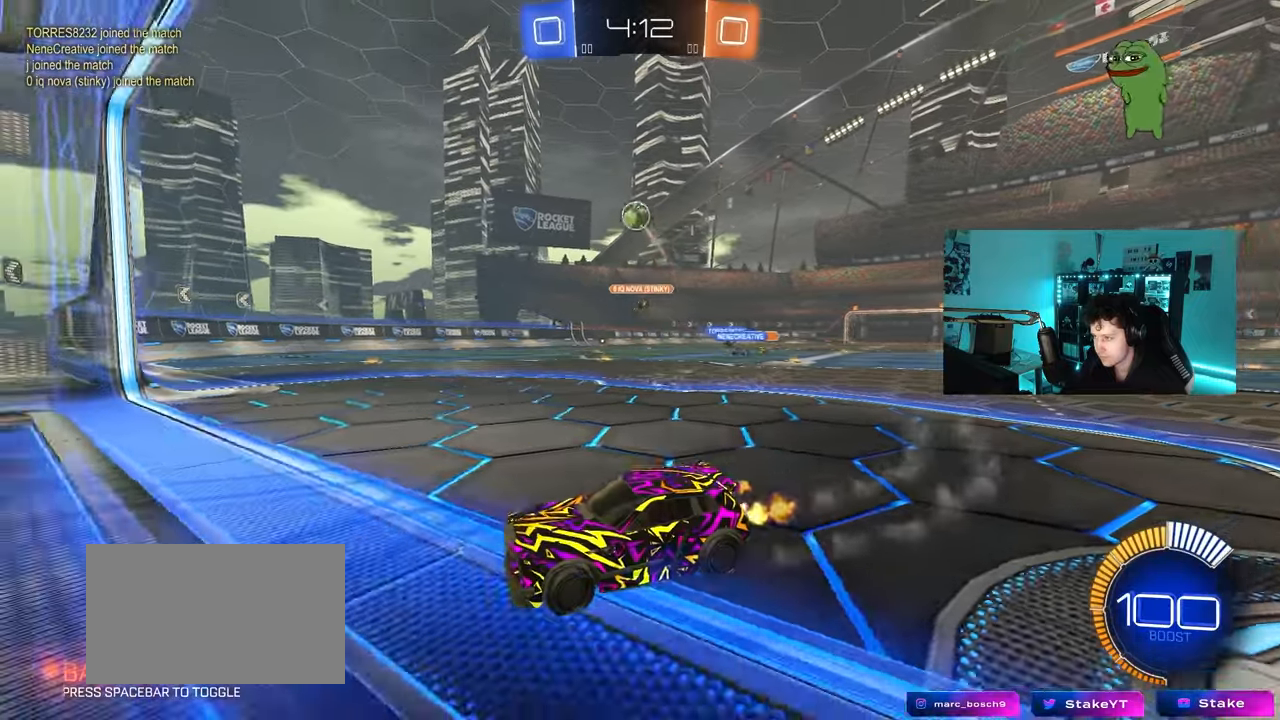
{"keys": ["d", "w"], "mouse": [], "mouse_move": "still", "events": [[50, "a", "up"], [100, "d", "down"], [150, "shift", "down"], [333, "shift", "up"]]}
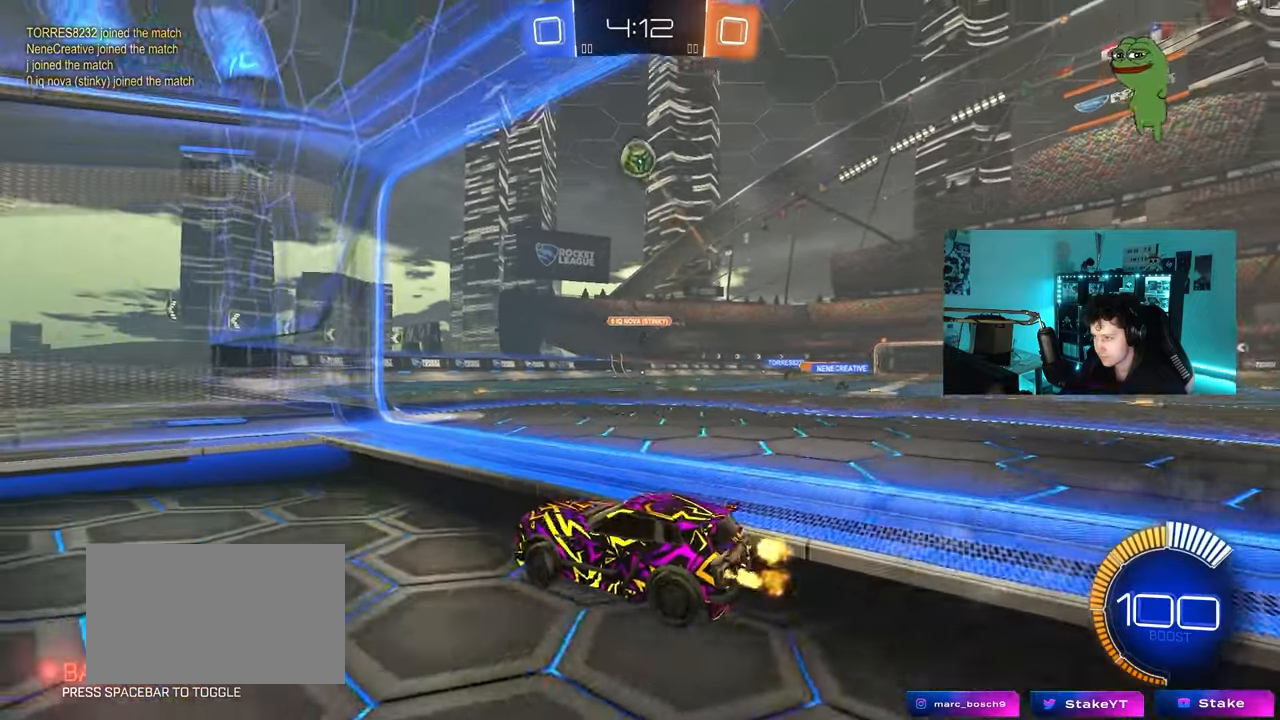
{"keys": ["a", "s"], "mouse": ["left", "right"], "mouse_move": "down-left", "events": [[350, "d", "up"], [350, "mouse_left", "down"], [350, "mouse_right", "down"], [350, "w", "up"], [450, "a", "down"], [450, "s", "down"]]}
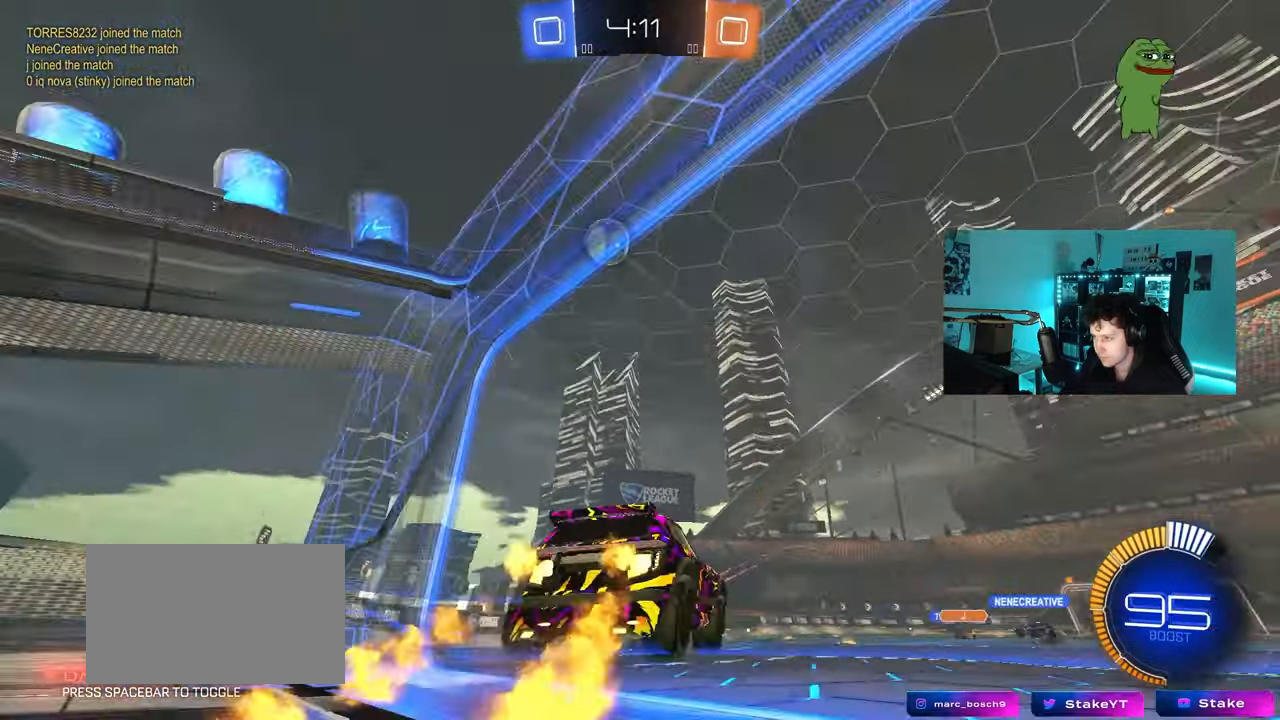
{"keys": [], "mouse": ["left"], "mouse_move": "still", "events": [[50, "a", "up"], [50, "mouse_left", "up"], [83, "mouse_left", "down"], [83, "mouse_right", "up"], [83, "s", "up"], [133, "mouse_right", "down"], [233, "s", "down"], [267, "a", "down"], [367, "a", "up"], [367, "mouse_right", "up"], [367, "s", "up"]]}
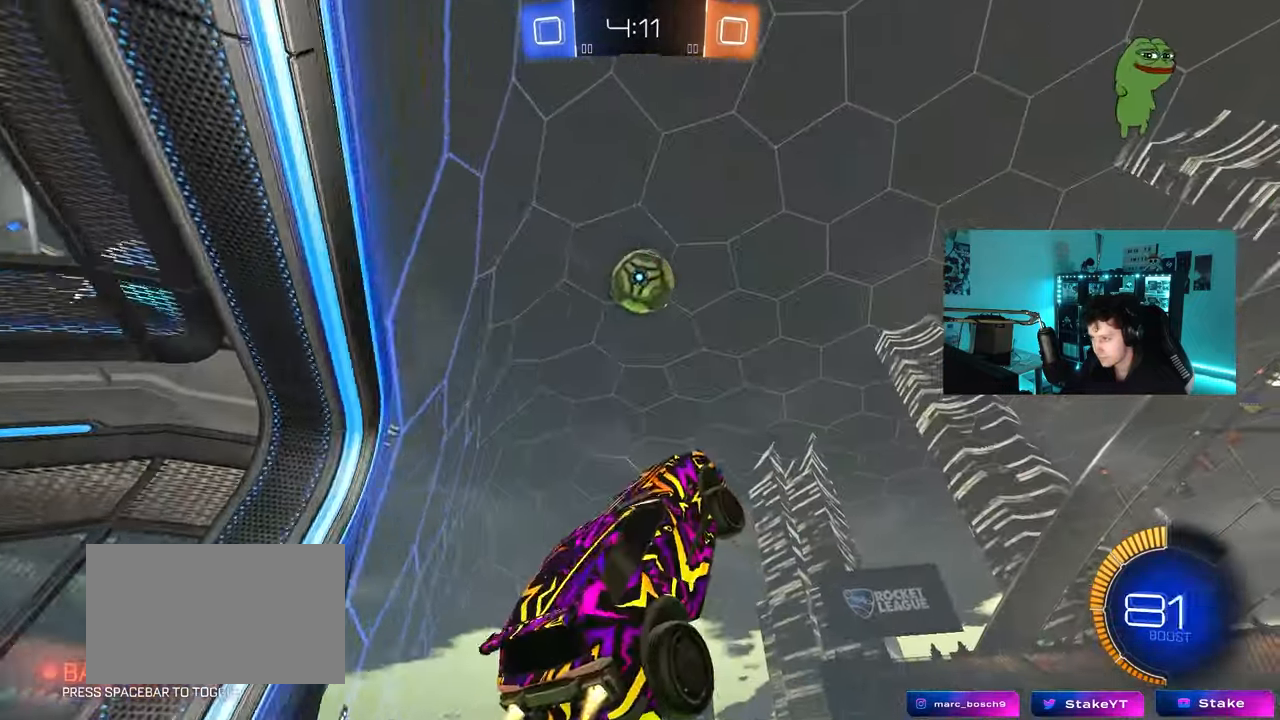
{"keys": ["a"], "mouse": ["left"], "mouse_move": "right", "events": [[17, "d", "down"], [200, "a", "down"], [200, "d", "up"], [250, "a", "up"], [383, "a", "down"]]}
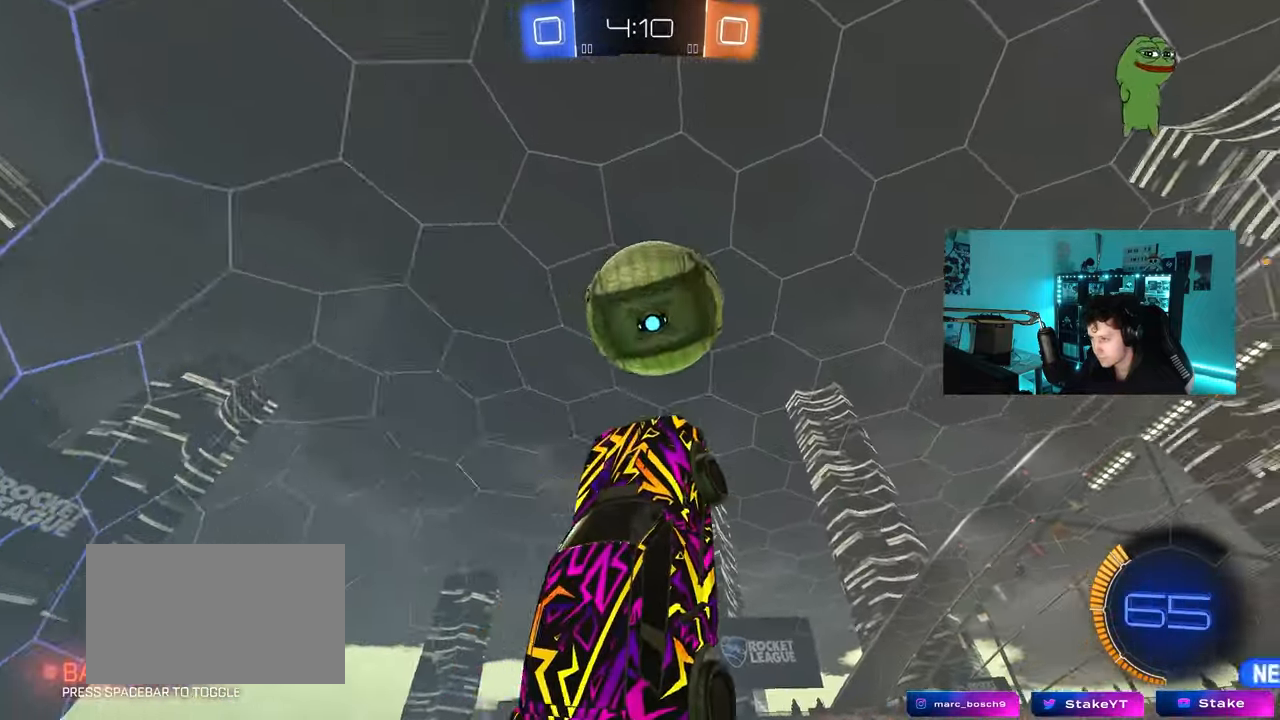
{"keys": ["d", "shift"], "mouse": ["left"], "mouse_move": "still", "events": [[17, "d", "down"], [17, "w", "down"], [67, "a", "up"], [350, "shift", "down"], [350, "w", "up"]]}
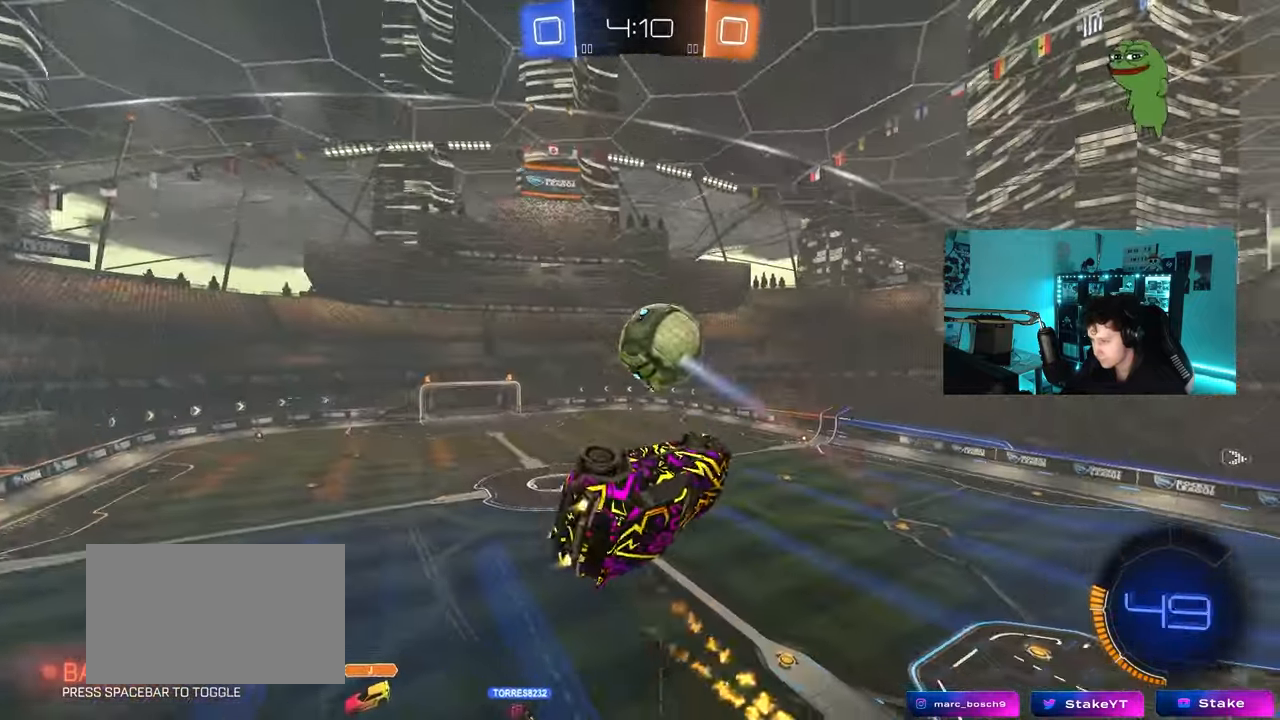
{"keys": ["a", "w"], "mouse": [], "mouse_move": "still", "events": [[133, "mouse_left", "up"], [183, "shift", "up"], [283, "d", "up"], [317, "a", "down"], [317, "shift", "down"], [367, "w", "down"], [467, "shift", "up"]]}